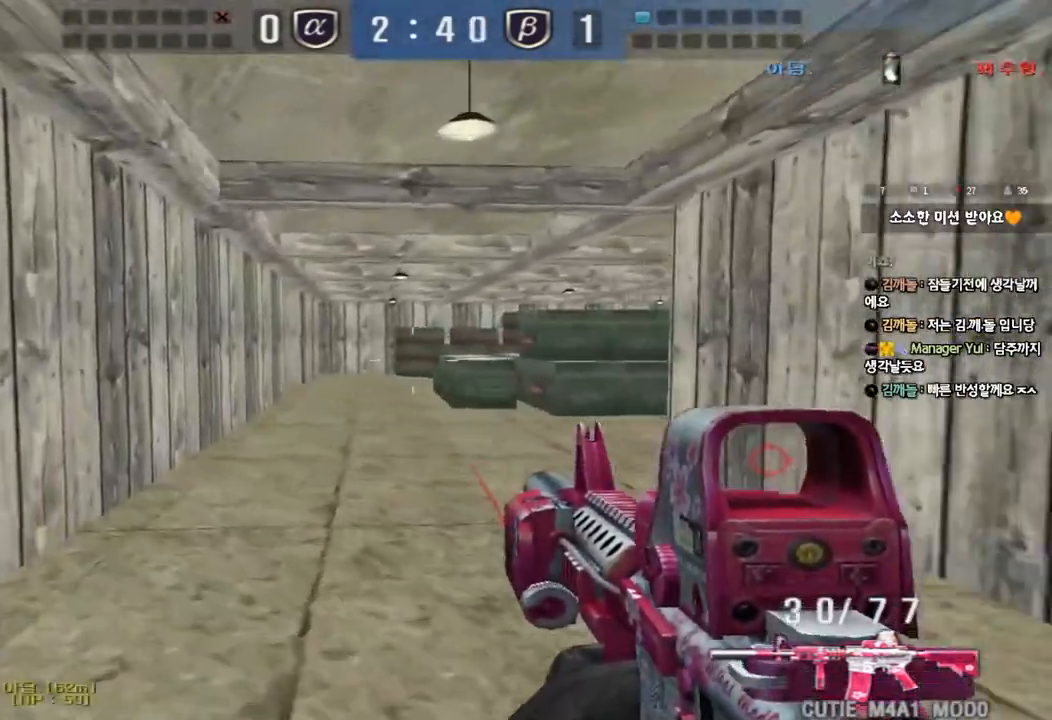
Gameplay with keyboard; each line is a JSON object with the keys held at the frame after it. "events" lists presses ("down") and releases ("up") of "a", "ctrl", "d", "e", "f", "q", "r", "s", "shift", "space", "tab" and "w" between this image and that frame as [ms after this image, input, new state], when the widget could be followed in between. No other keys are recorded. Mouse input is not recorded.
{"keys": ["d", "w"], "events": [[17, "a", "up"], [83, "ctrl", "up"], [100, "w", "down"], [117, "d", "down"], [317, "ctrl", "down"], [317, "d", "up"], [333, "w", "up"], [400, "ctrl", "up"], [417, "d", "down"], [417, "w", "down"]]}
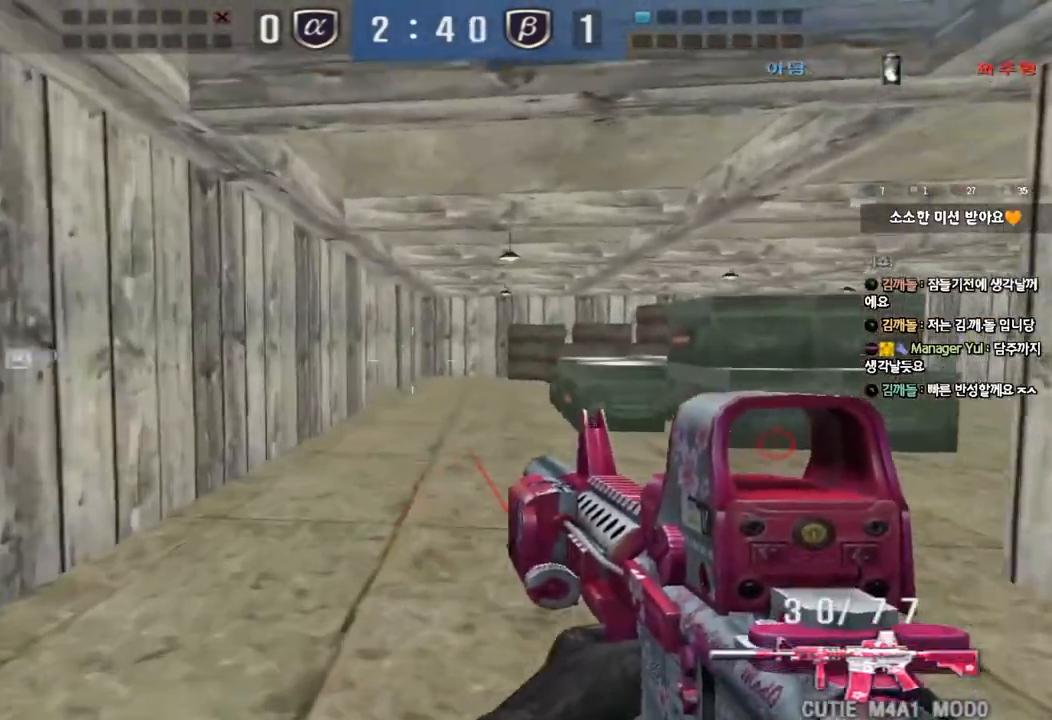
{"keys": ["ctrl", "w"], "events": [[217, "ctrl", "down"], [217, "d", "up"], [233, "w", "up"], [300, "ctrl", "up"], [317, "d", "down"], [317, "w", "down"], [500, "ctrl", "down"], [500, "d", "up"]]}
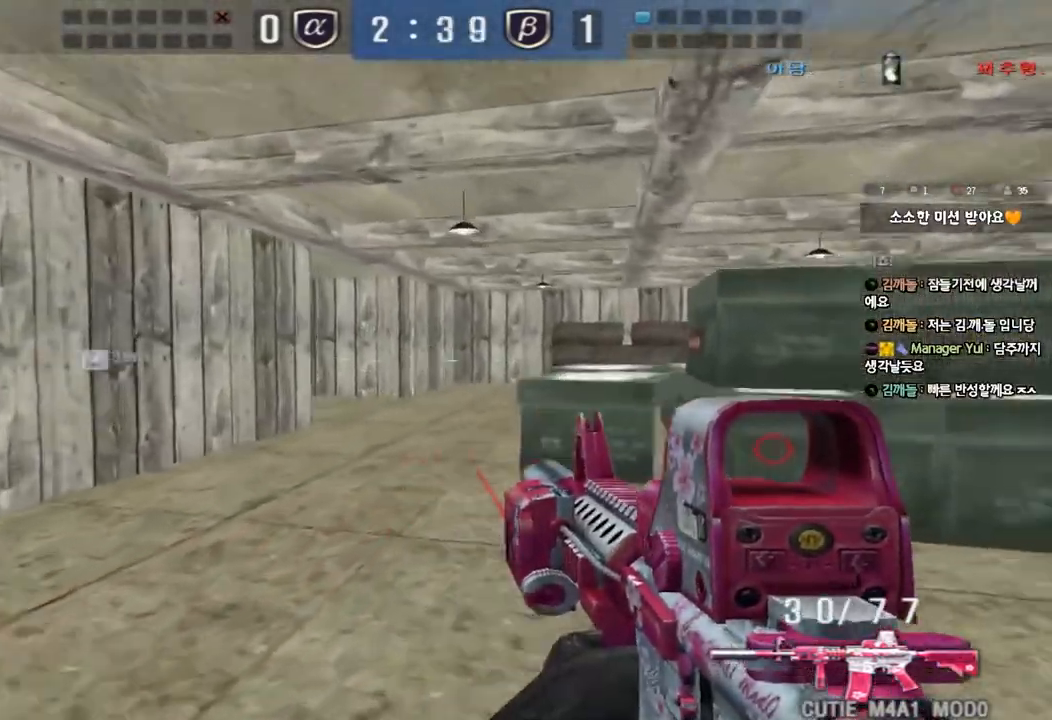
{"keys": ["a", "w"], "events": [[17, "w", "up"], [100, "a", "down"], [100, "ctrl", "up"], [117, "w", "down"], [267, "ctrl", "down"], [267, "w", "up"], [283, "a", "up"], [350, "a", "down"], [350, "w", "down"], [383, "ctrl", "up"]]}
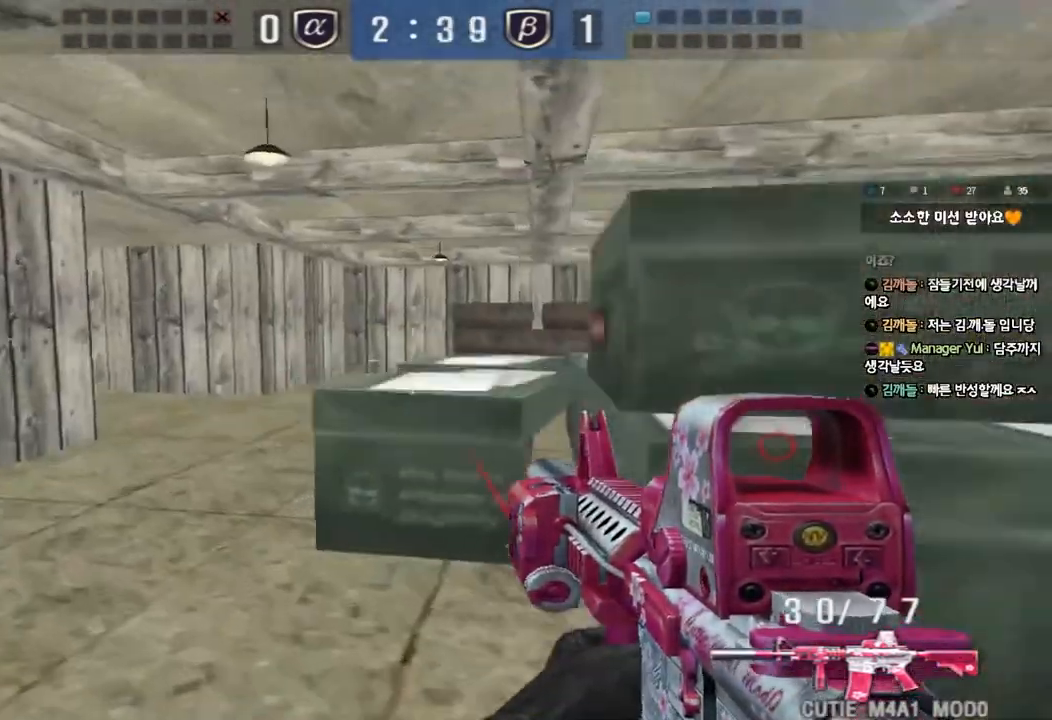
{"keys": ["a", "w"], "events": [[133, "ctrl", "down"], [150, "a", "up"], [150, "w", "up"], [233, "ctrl", "up"], [250, "a", "down"], [250, "w", "down"]]}
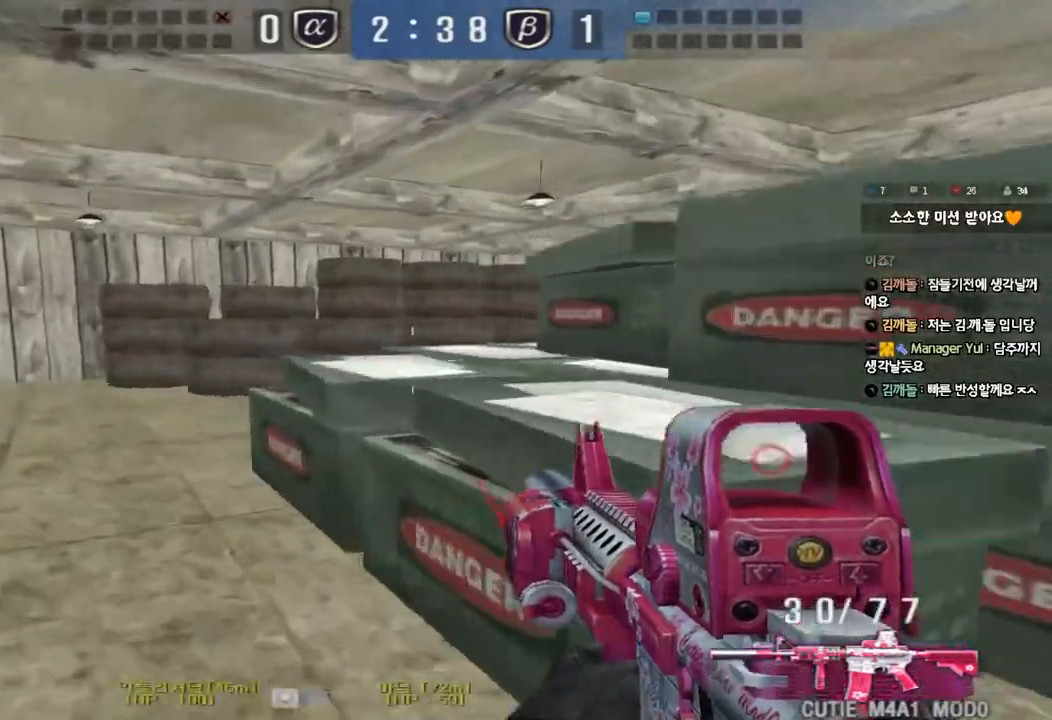
{"keys": ["d", "w"], "events": [[17, "ctrl", "down"], [17, "w", "up"], [50, "a", "up"], [117, "ctrl", "up"], [117, "d", "down"], [117, "w", "down"], [350, "ctrl", "down"], [350, "d", "up"], [367, "w", "up"], [433, "ctrl", "up"], [433, "w", "down"], [450, "d", "down"]]}
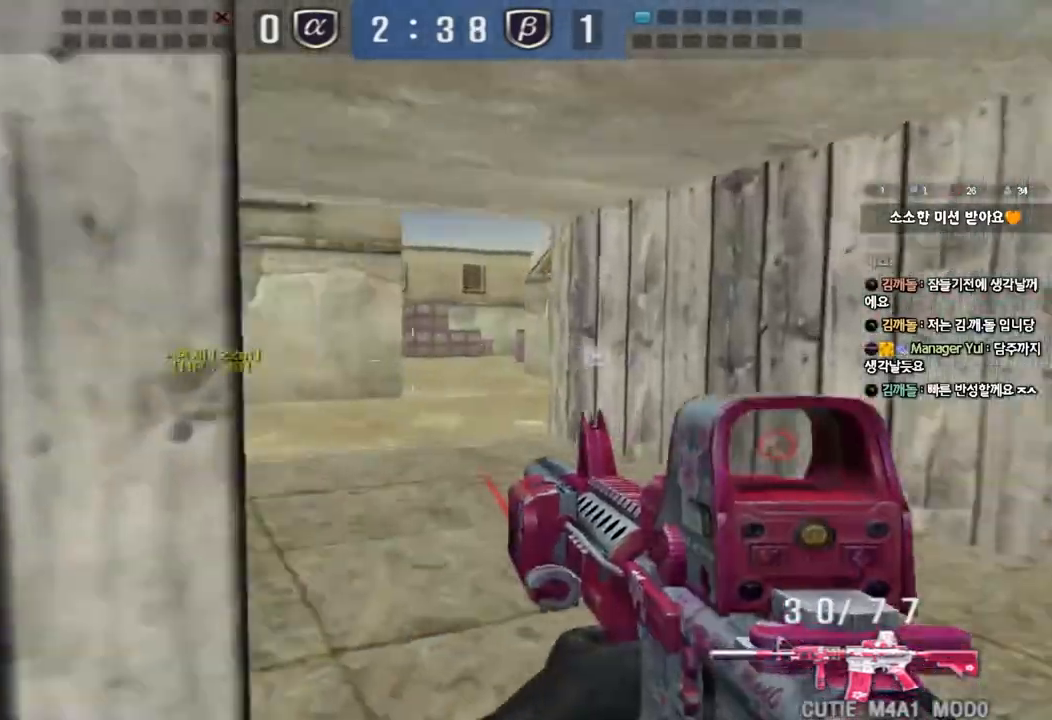
{"keys": ["a", "w"], "events": [[183, "ctrl", "down"], [200, "d", "up"], [200, "w", "up"], [300, "a", "down"], [300, "ctrl", "up"], [300, "w", "down"]]}
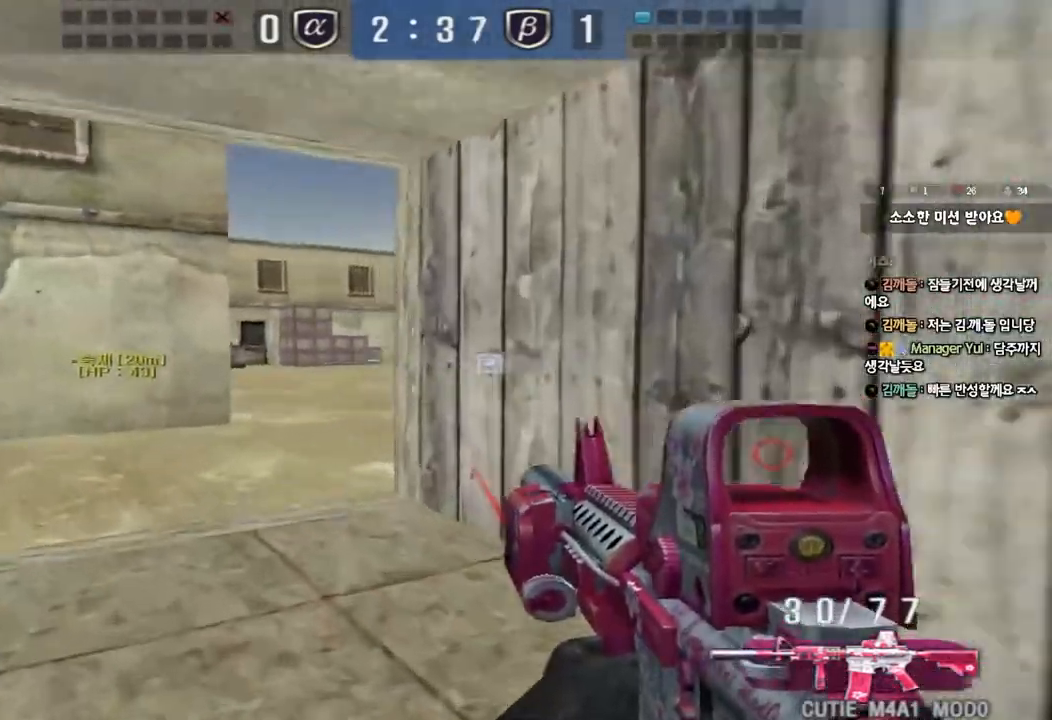
{"keys": [], "events": [[33, "ctrl", "down"], [50, "w", "up"], [67, "a", "up"], [133, "ctrl", "up"], [150, "w", "down"], [167, "a", "down"], [400, "ctrl", "down"], [417, "w", "up"], [433, "a", "up"], [500, "ctrl", "up"]]}
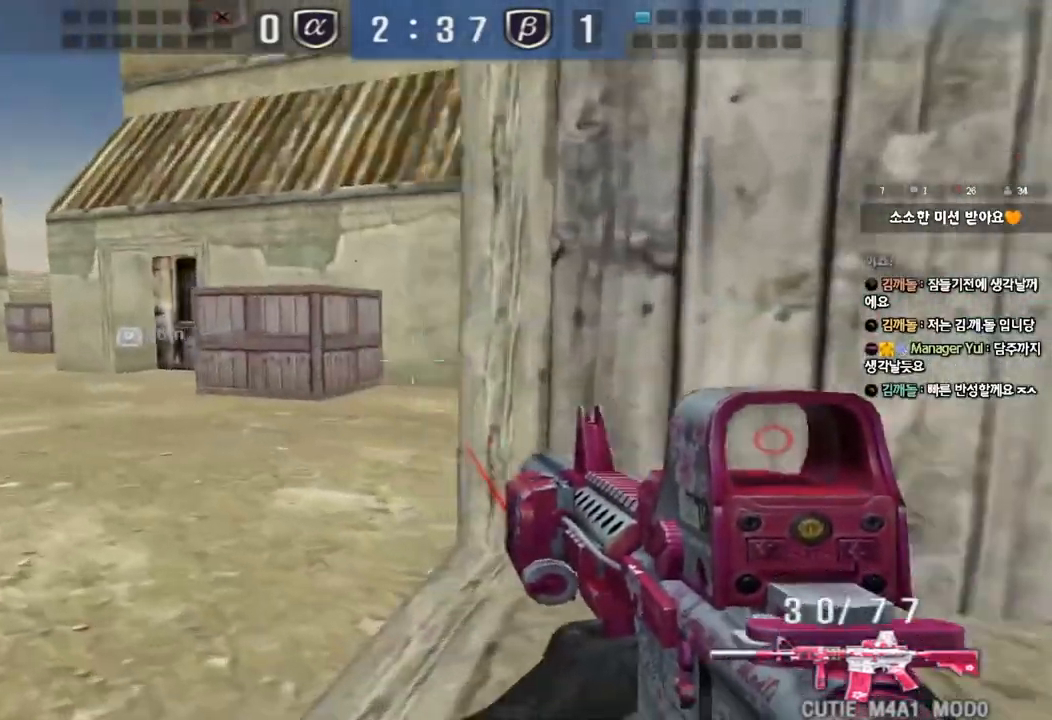
{"keys": ["d", "w"], "events": [[33, "a", "down"], [33, "w", "down"], [217, "ctrl", "down"], [217, "w", "up"], [233, "a", "up"], [283, "w", "down"], [300, "ctrl", "up"], [300, "d", "down"]]}
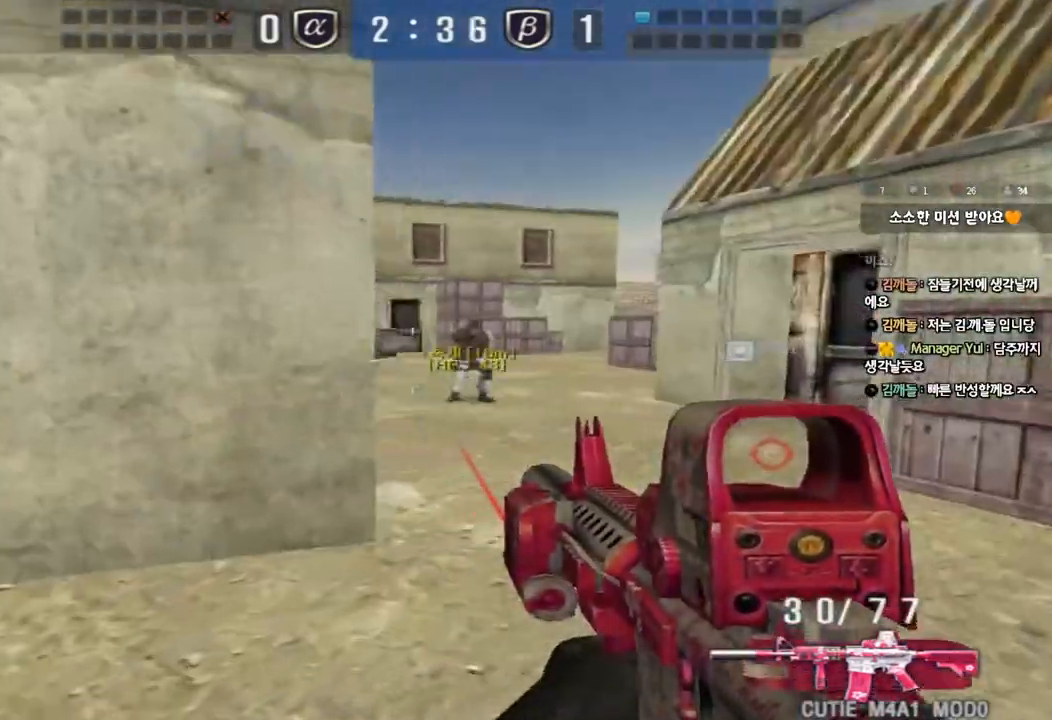
{"keys": ["a", "w"], "events": [[33, "ctrl", "down"], [33, "d", "up"], [50, "w", "up"], [117, "ctrl", "up"], [117, "w", "down"], [133, "d", "down"], [333, "ctrl", "down"], [333, "d", "up"], [333, "w", "up"], [400, "a", "down"], [417, "w", "down"], [433, "ctrl", "up"]]}
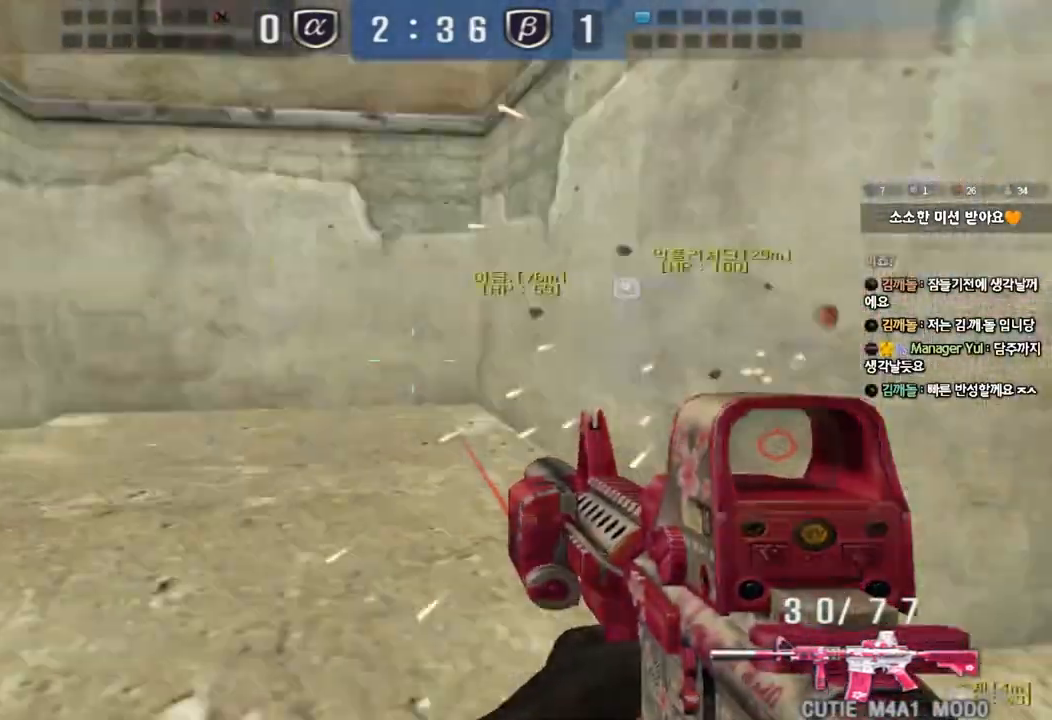
{"keys": ["ctrl", "space"], "events": [[167, "ctrl", "down"], [167, "w", "up"], [200, "a", "up"], [250, "ctrl", "up"], [250, "d", "down"], [267, "w", "down"], [433, "ctrl", "down"], [433, "d", "up"], [450, "space", "down"], [450, "w", "up"]]}
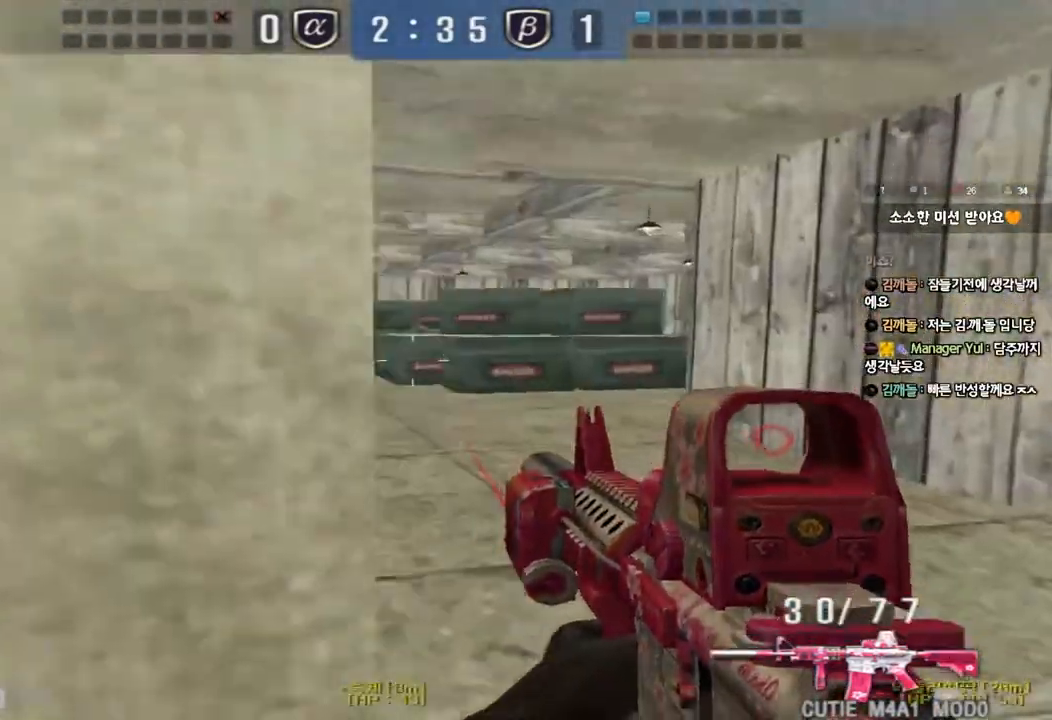
{"keys": ["d", "w"], "events": [[67, "ctrl", "up"], [67, "d", "down"], [67, "space", "up"], [67, "w", "down"], [167, "ctrl", "down"], [283, "ctrl", "up"], [367, "ctrl", "down"], [483, "ctrl", "up"]]}
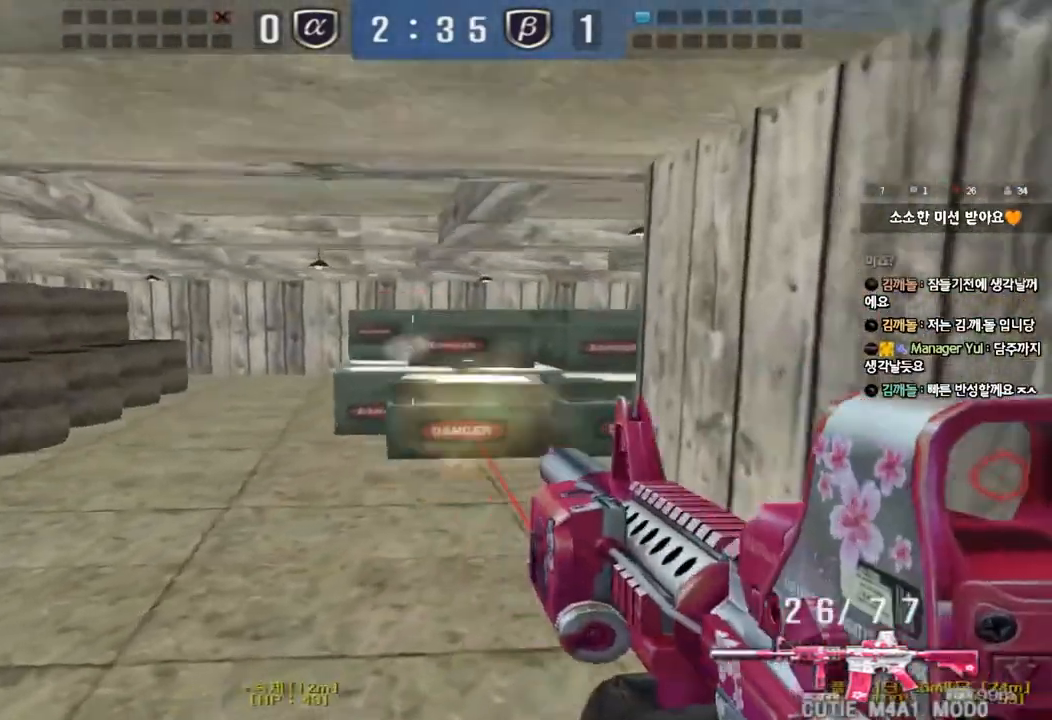
{"keys": ["a", "ctrl", "w"], "events": [[167, "ctrl", "down"], [183, "d", "up"], [200, "space", "down"], [200, "w", "up"], [283, "a", "down"], [300, "ctrl", "up"], [300, "space", "up"], [300, "w", "down"], [400, "ctrl", "down"]]}
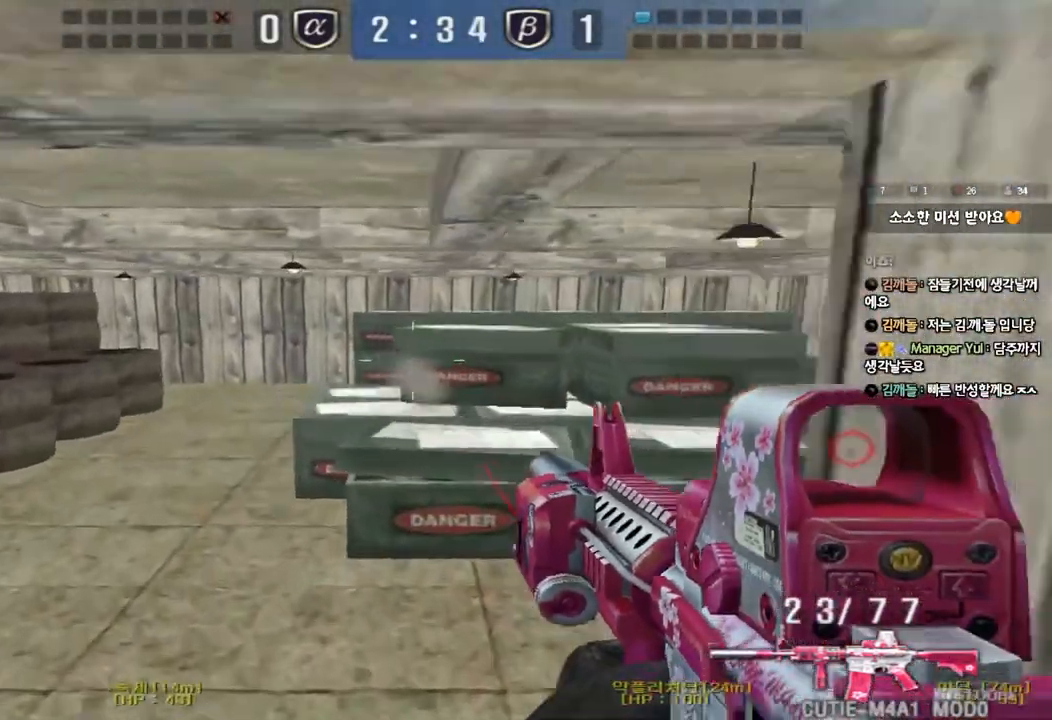
{"keys": ["shift", "space"], "events": [[17, "ctrl", "up"], [117, "ctrl", "down"], [250, "ctrl", "up"], [417, "shift", "down"], [433, "space", "down"], [433, "w", "up"], [450, "a", "up"]]}
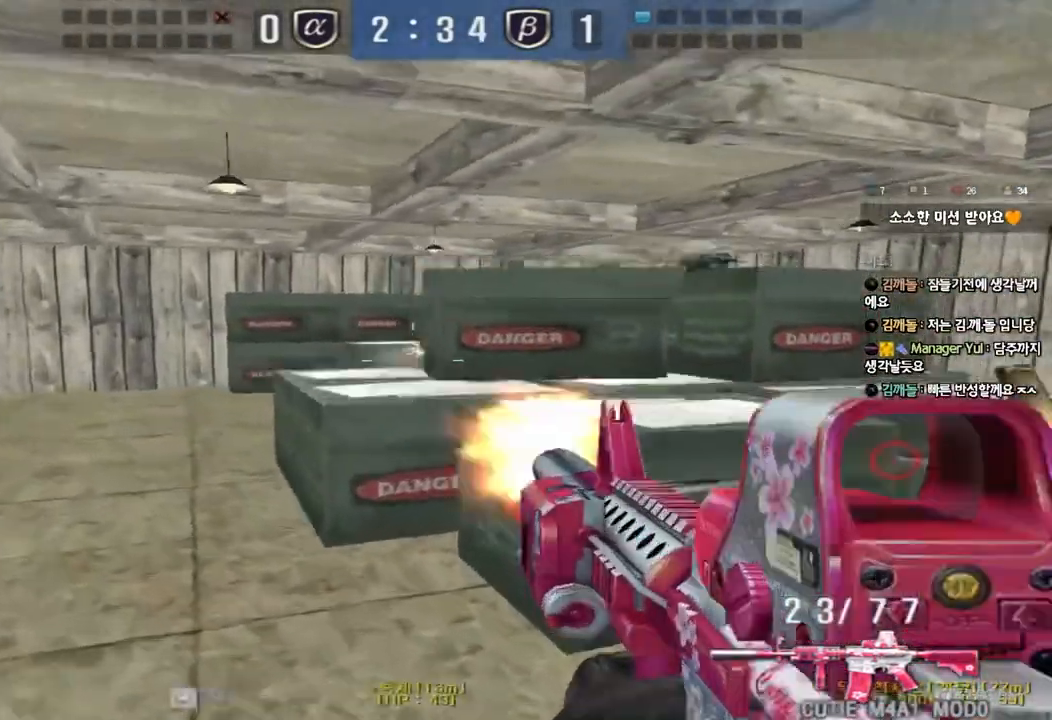
{"keys": ["d", "w"], "events": [[50, "space", "up"], [83, "shift", "up"], [383, "d", "down"], [383, "w", "down"]]}
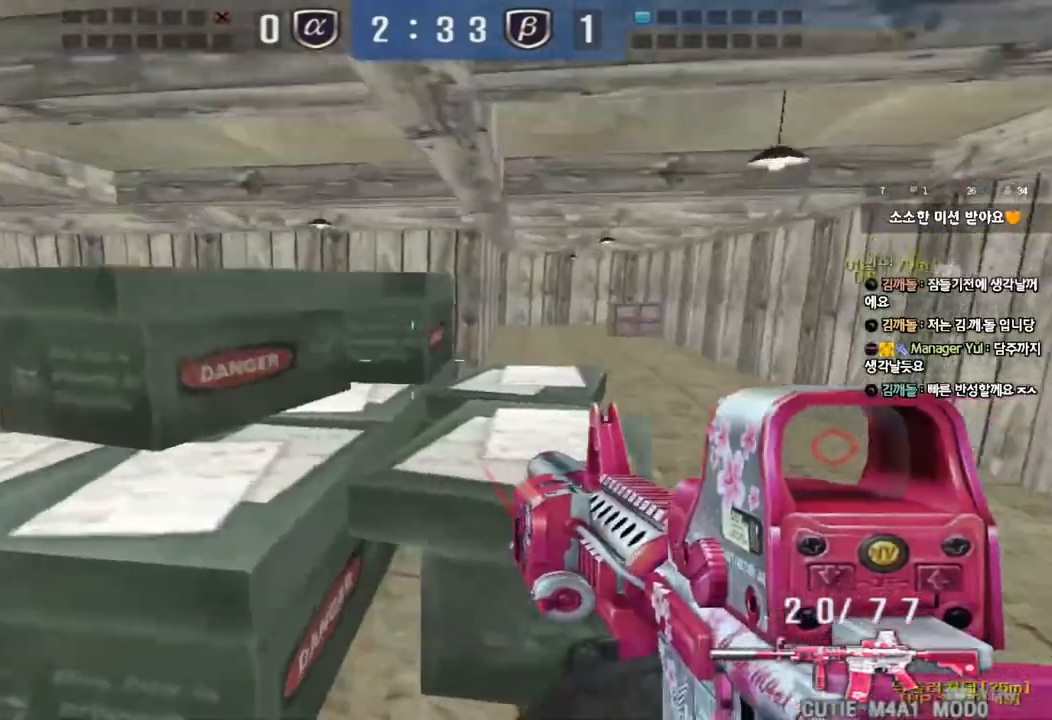
{"keys": [], "events": [[150, "shift", "down"], [183, "w", "up"], [200, "d", "up"], [217, "space", "down"], [300, "space", "up"], [350, "shift", "up"]]}
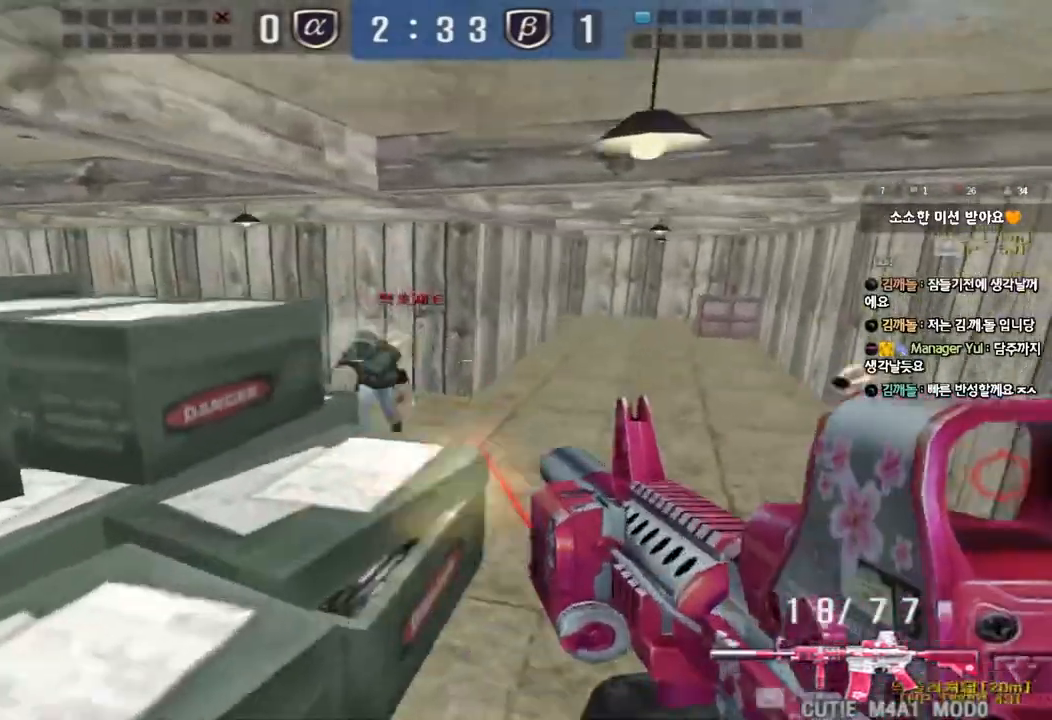
{"keys": ["shift", "space"]}
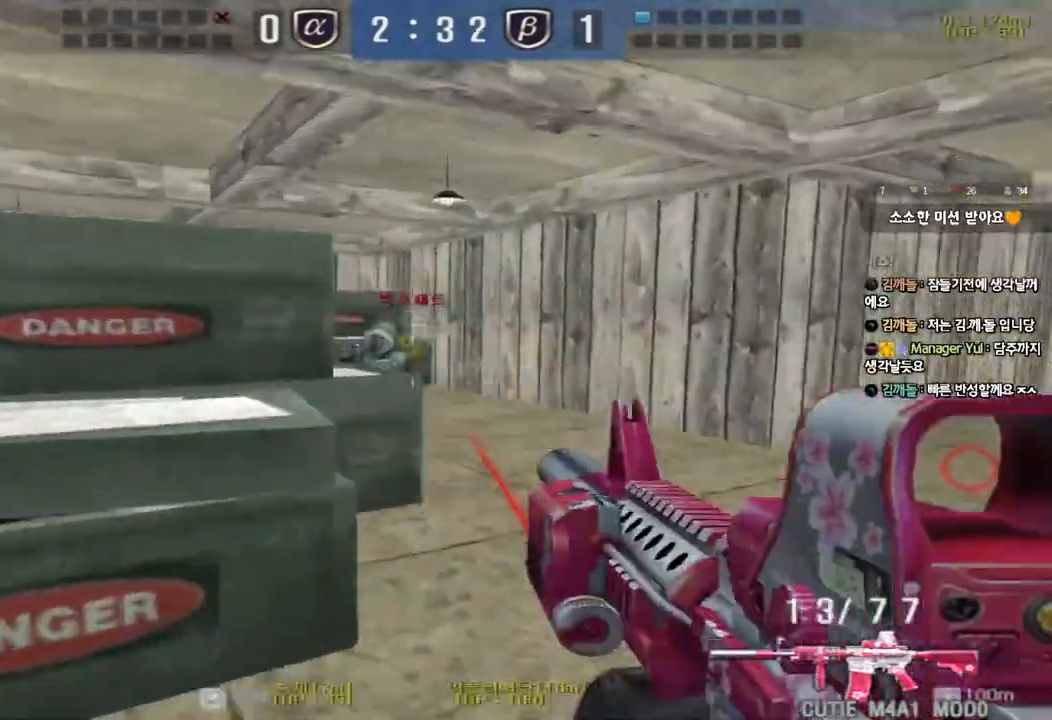
{"keys": [], "events": [[83, "space", "up"], [150, "shift", "up"]]}
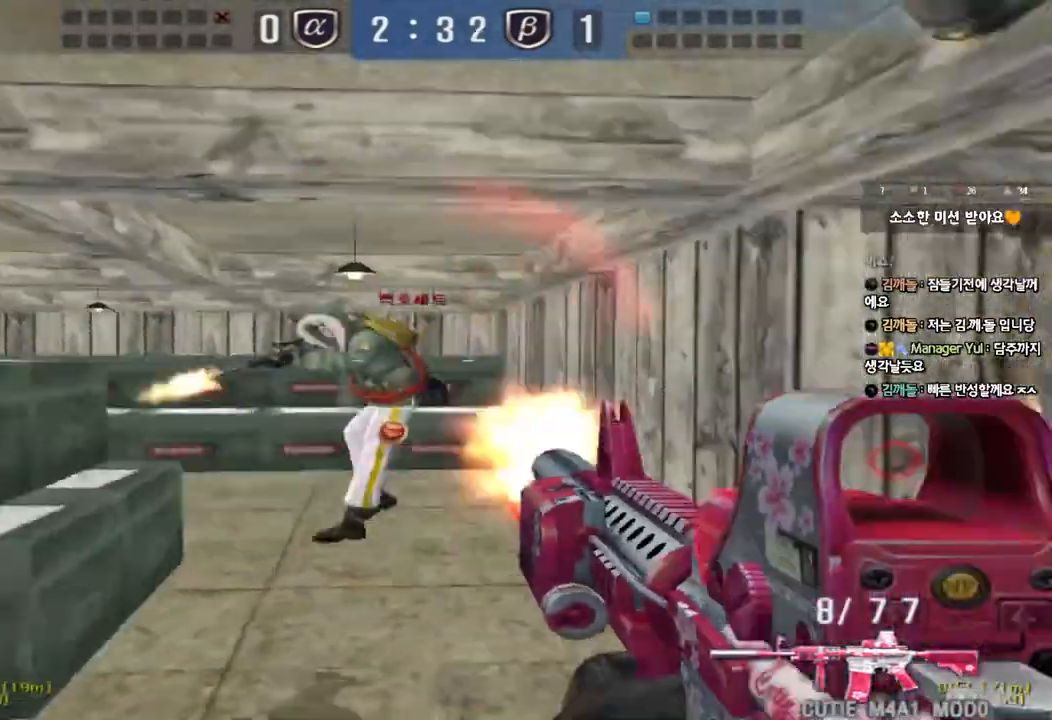
{"keys": ["d", "w"], "events": [[83, "d", "down"], [83, "w", "down"]]}
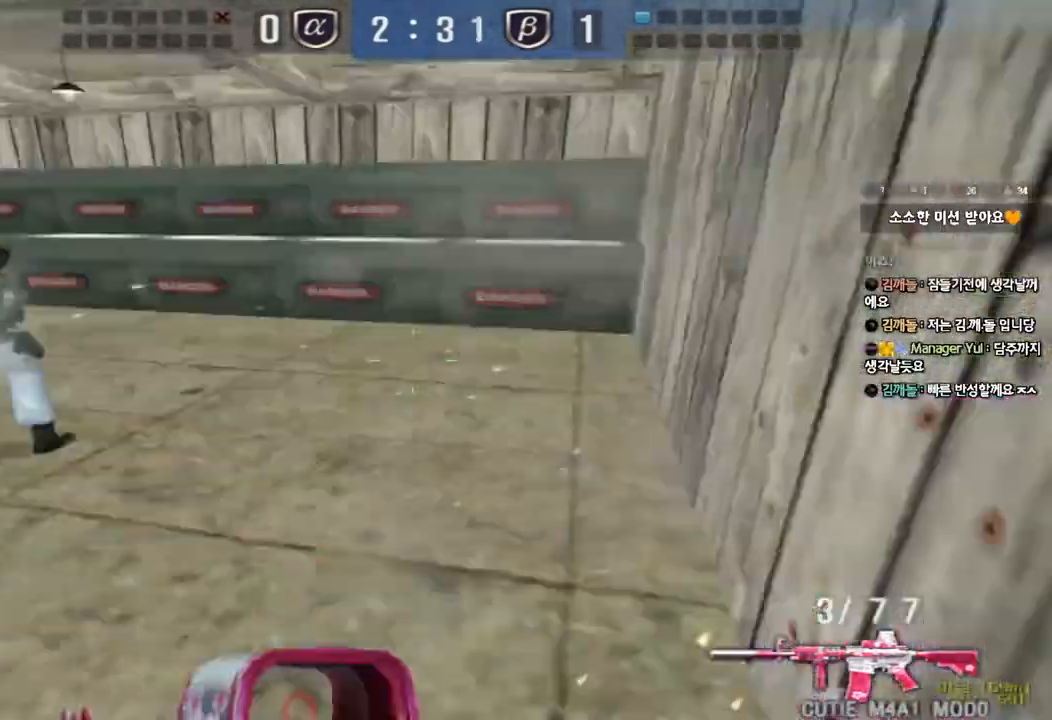
{"keys": [], "events": [[167, "ctrl", "down"], [183, "d", "up"], [183, "space", "down"], [200, "w", "up"], [283, "space", "up"], [317, "ctrl", "up"]]}
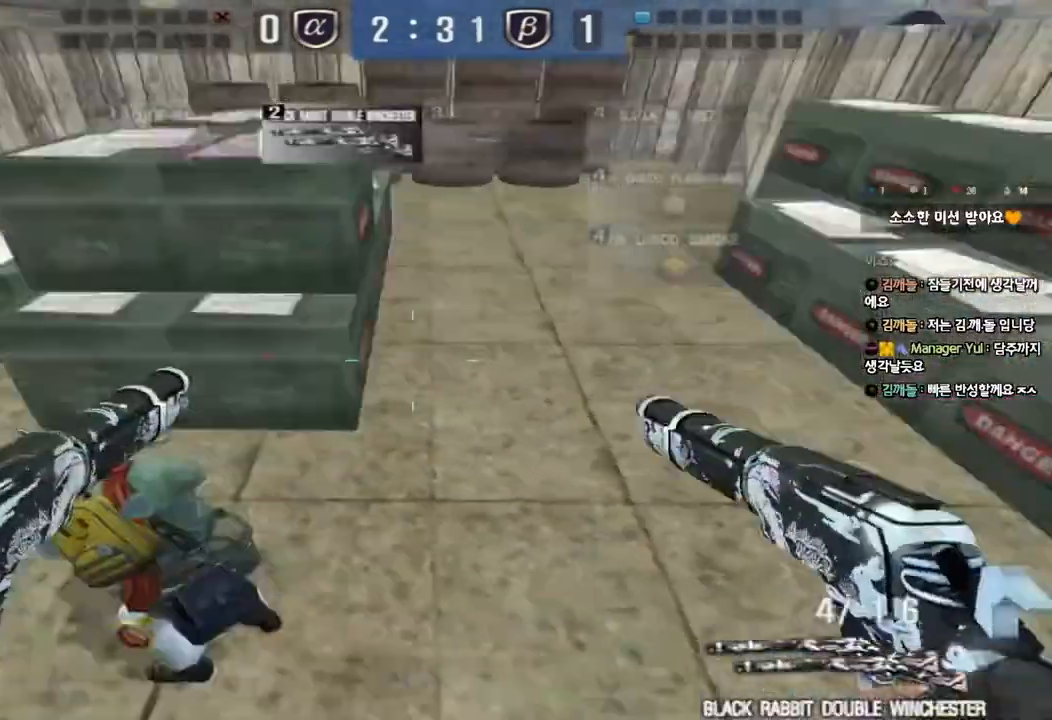
{"keys": ["d", "w"], "events": [[383, "d", "down"], [383, "w", "down"]]}
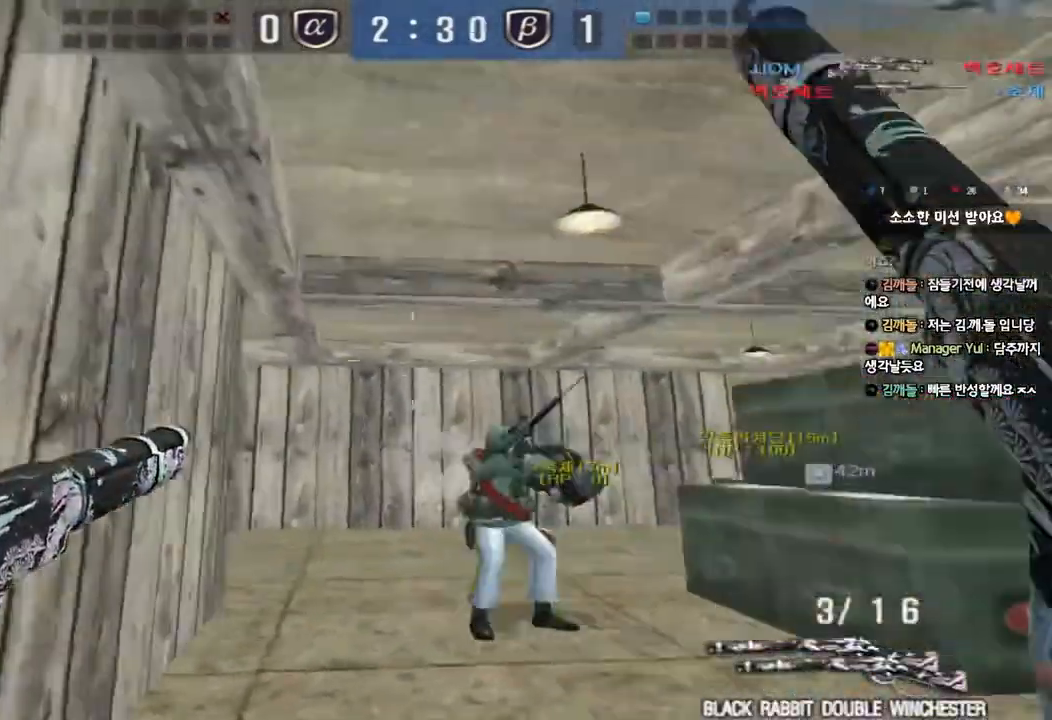
{"keys": ["a"], "events": [[100, "shift", "down"], [133, "d", "up"], [133, "space", "down"], [133, "w", "up"], [250, "shift", "up"], [267, "space", "up"], [317, "s", "down"], [333, "a", "down"], [483, "s", "up"]]}
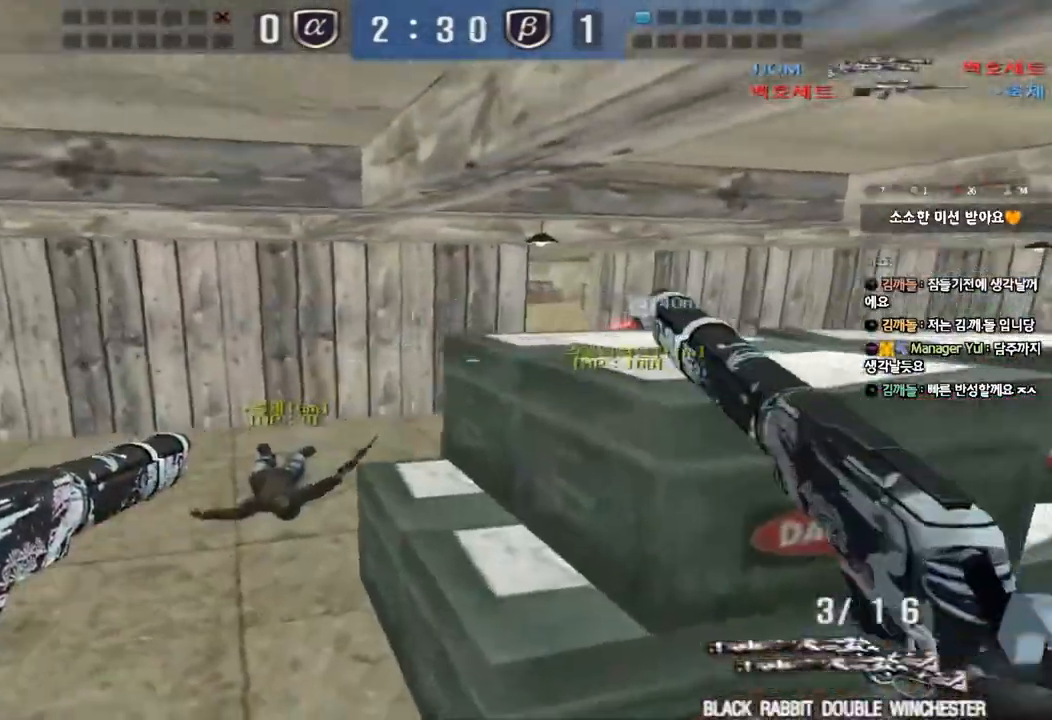
{"keys": ["d", "tab", "w"], "events": [[83, "w", "down"], [283, "a", "up"], [333, "d", "down"], [417, "tab", "down"]]}
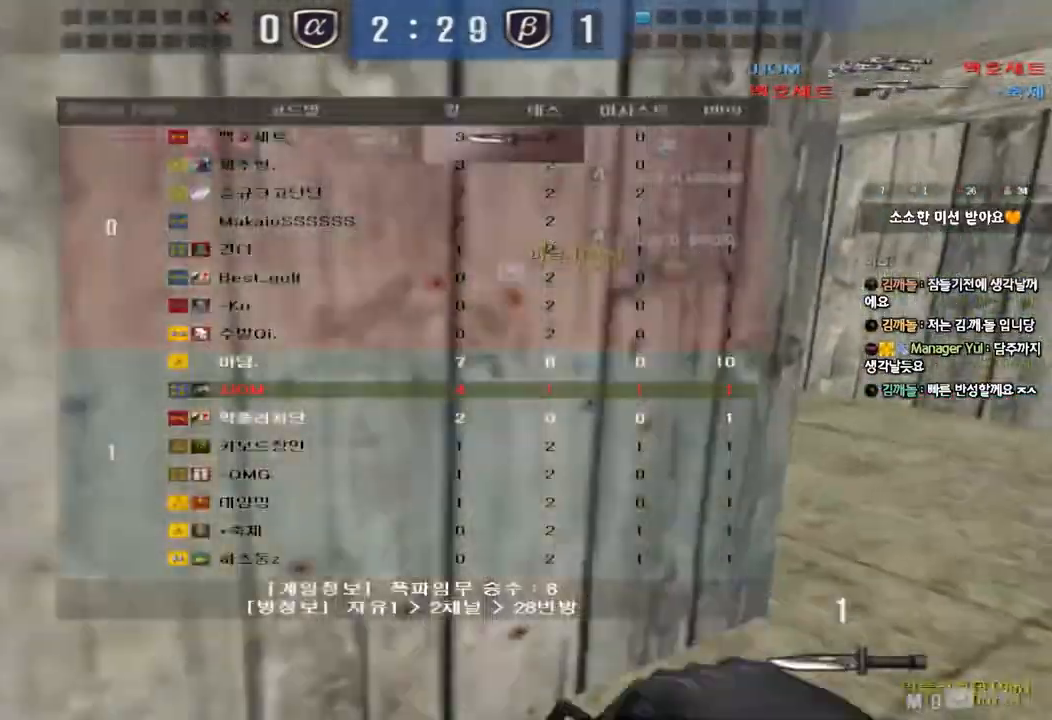
{"keys": ["d", "tab", "w"], "events": []}
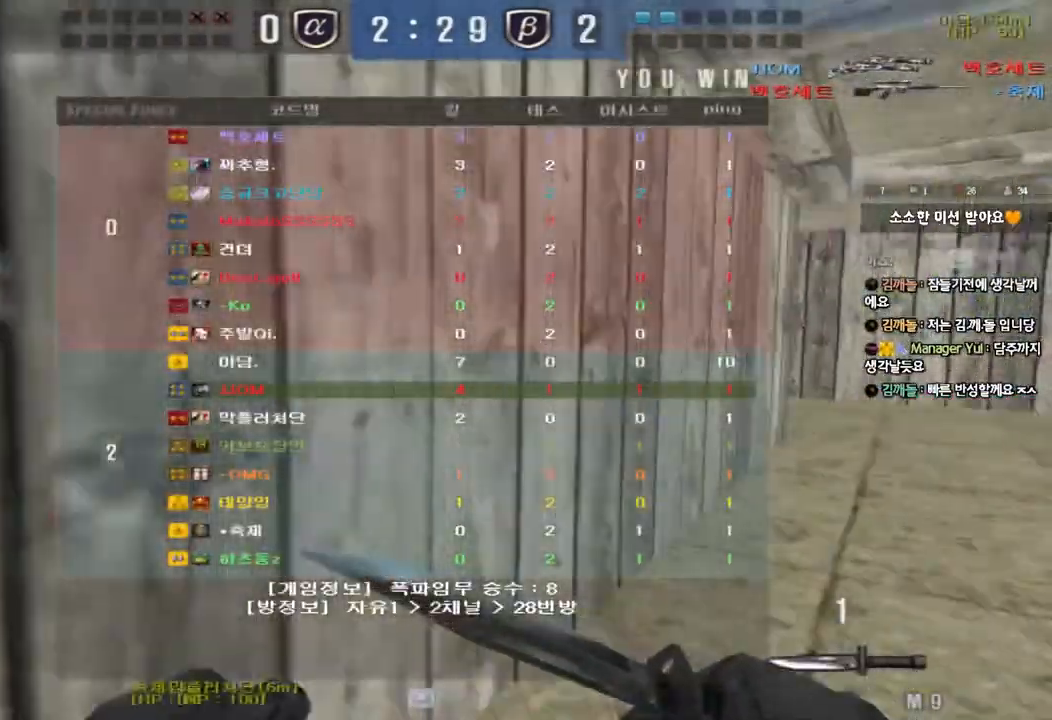
{"keys": [], "events": [[100, "ctrl", "down"], [100, "d", "up"], [100, "w", "up"], [117, "tab", "up"], [133, "space", "down"], [250, "ctrl", "up"], [267, "space", "up"], [383, "r", "down"], [450, "r", "up"]]}
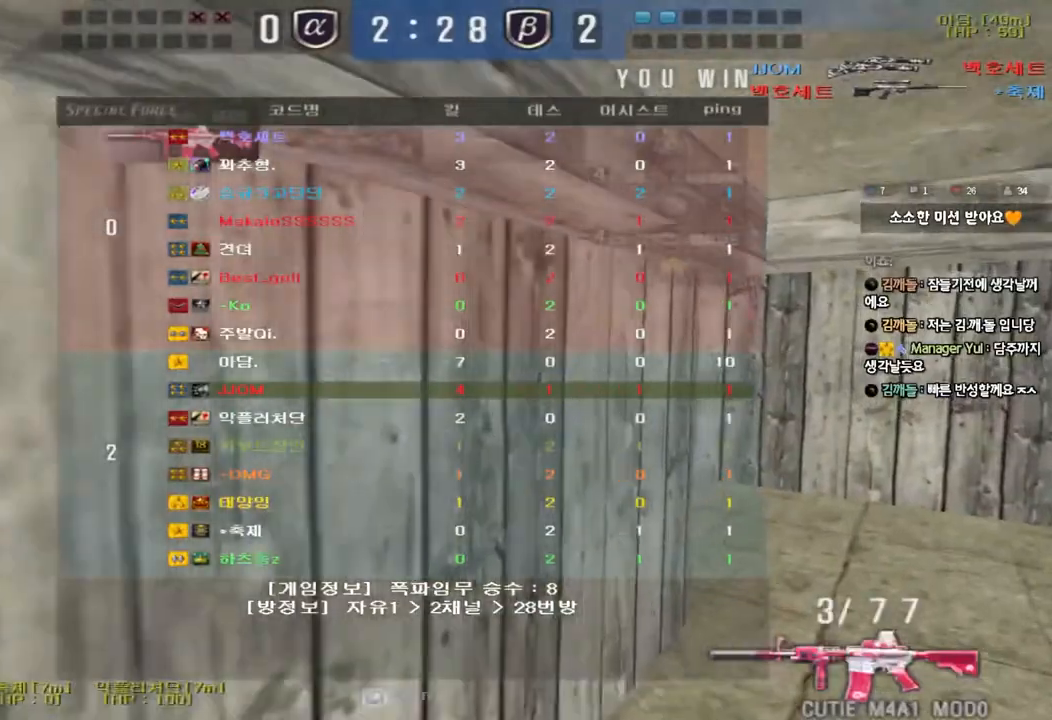
{"keys": ["d", "w"], "events": [[33, "r", "down"], [100, "r", "up"], [217, "d", "down"], [217, "w", "down"]]}
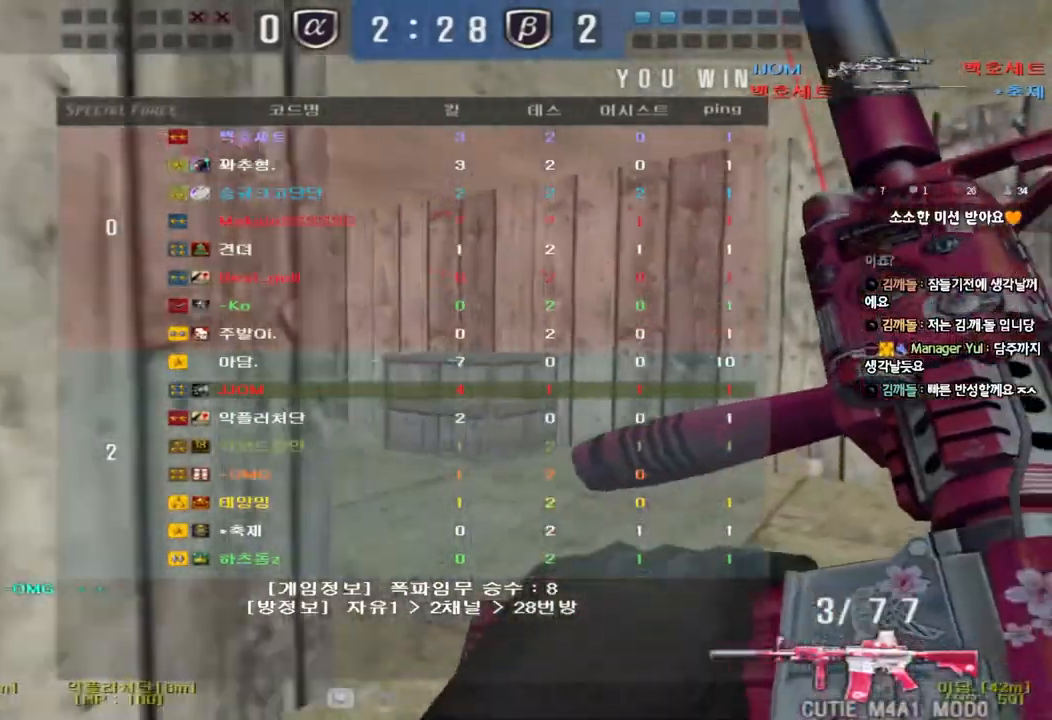
{"keys": ["a", "w"], "events": [[50, "d", "up"], [400, "a", "down"]]}
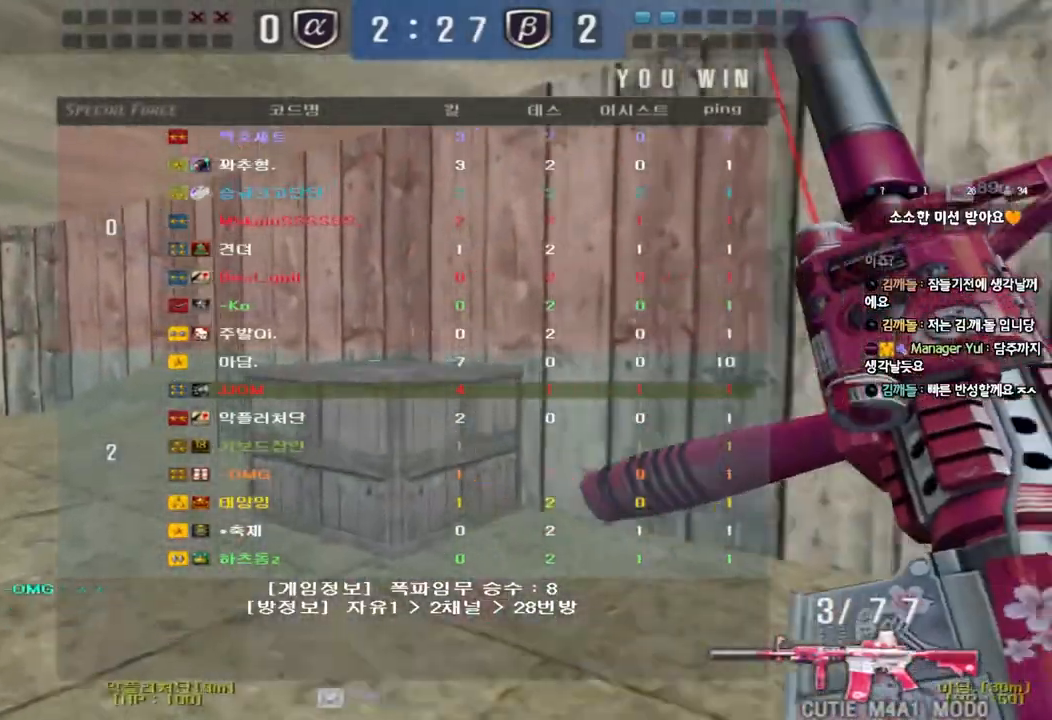
{"keys": ["a", "w"], "events": []}
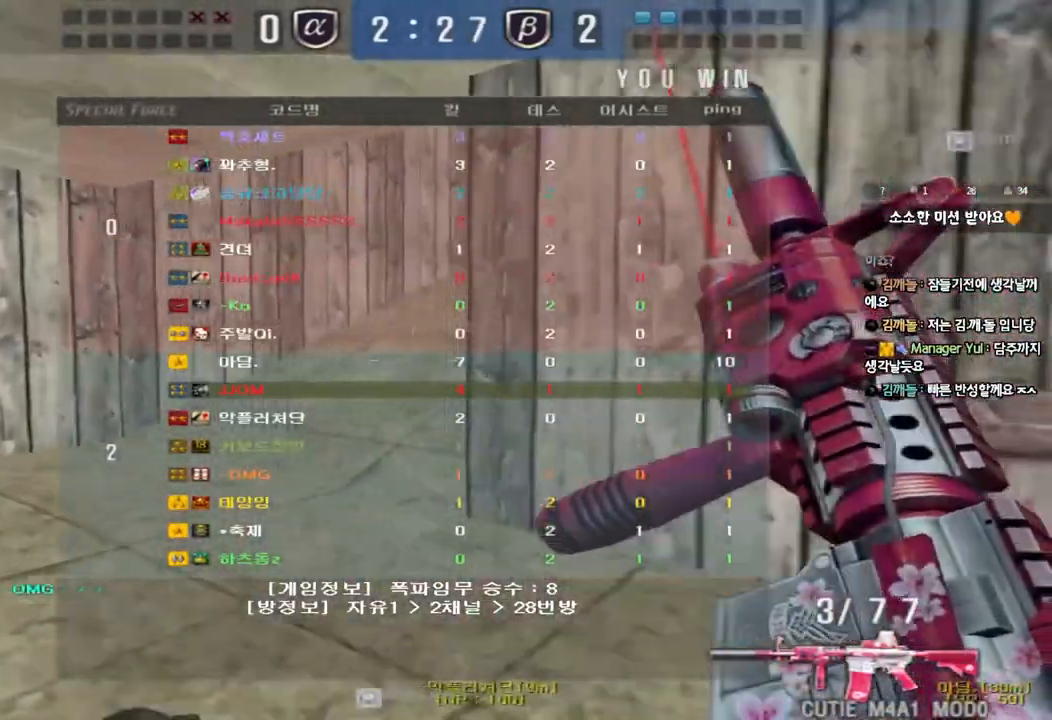
{"keys": ["d", "tab", "w"], "events": [[200, "a", "up"], [317, "d", "down"], [367, "tab", "down"]]}